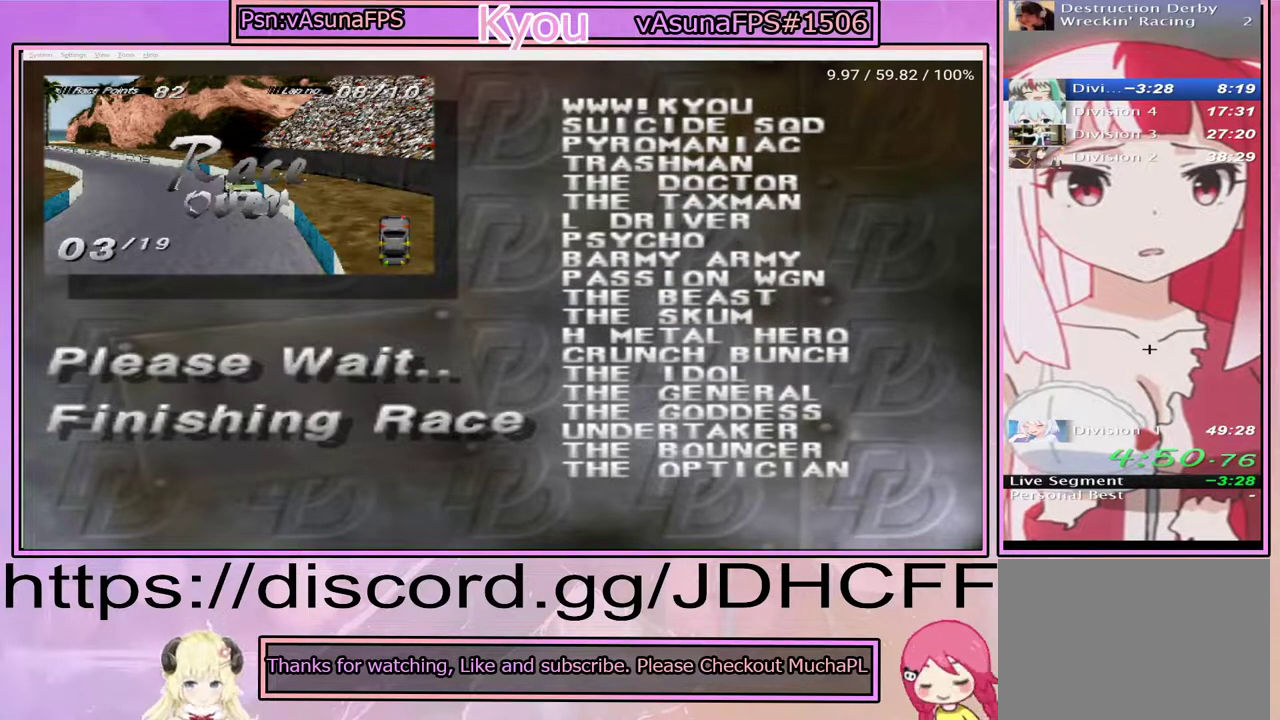
Gameplay with a controller (PlayStation layout); each line is a JSON object with the inputs held at the frame after it. "events" lists button and stick changes between this image and that frame as [ms after this image, input, new state], when the widget could be followed in between. Not read: DPAD_RIGHT L3 R3 START left_stick.
{"buttons": ["CROSS"], "right_stick": "center", "events": [[17, "CROSS", "down"], [200, "CROSS", "up"], [383, "CROSS", "down"]]}
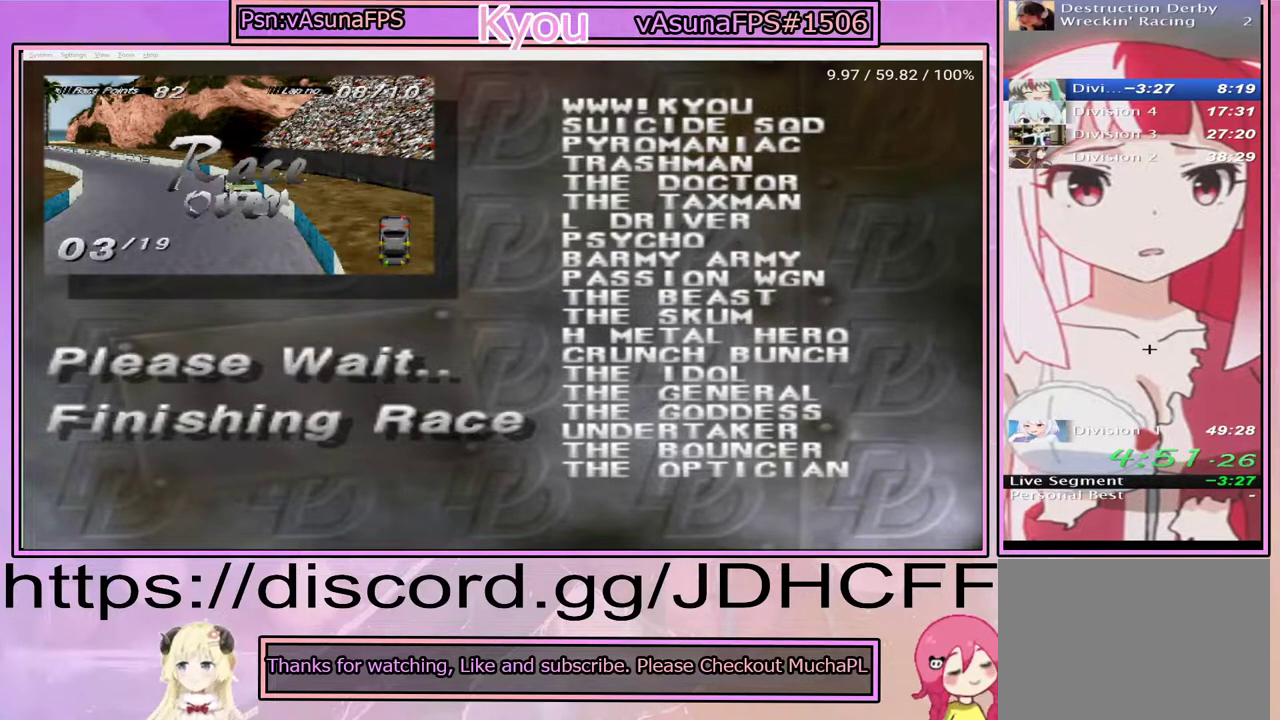
{"buttons": [], "right_stick": "center", "events": [[17, "CROSS", "up"], [167, "CROSS", "down"], [267, "CROSS", "up"], [333, "CROSS", "down"], [433, "CROSS", "up"]]}
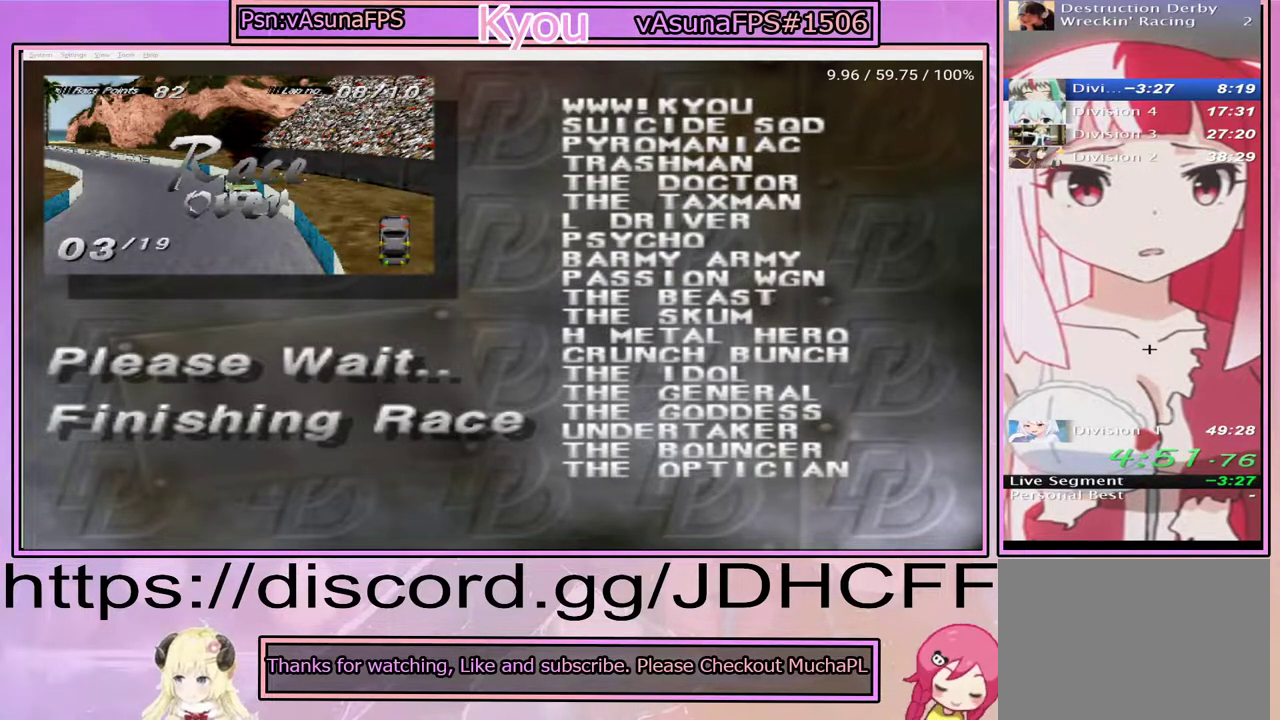
{"buttons": [], "right_stick": "center", "events": [[50, "CROSS", "down"], [133, "CROSS", "up"], [200, "CROSS", "down"], [300, "CROSS", "up"], [400, "CROSS", "down"], [483, "CROSS", "up"]]}
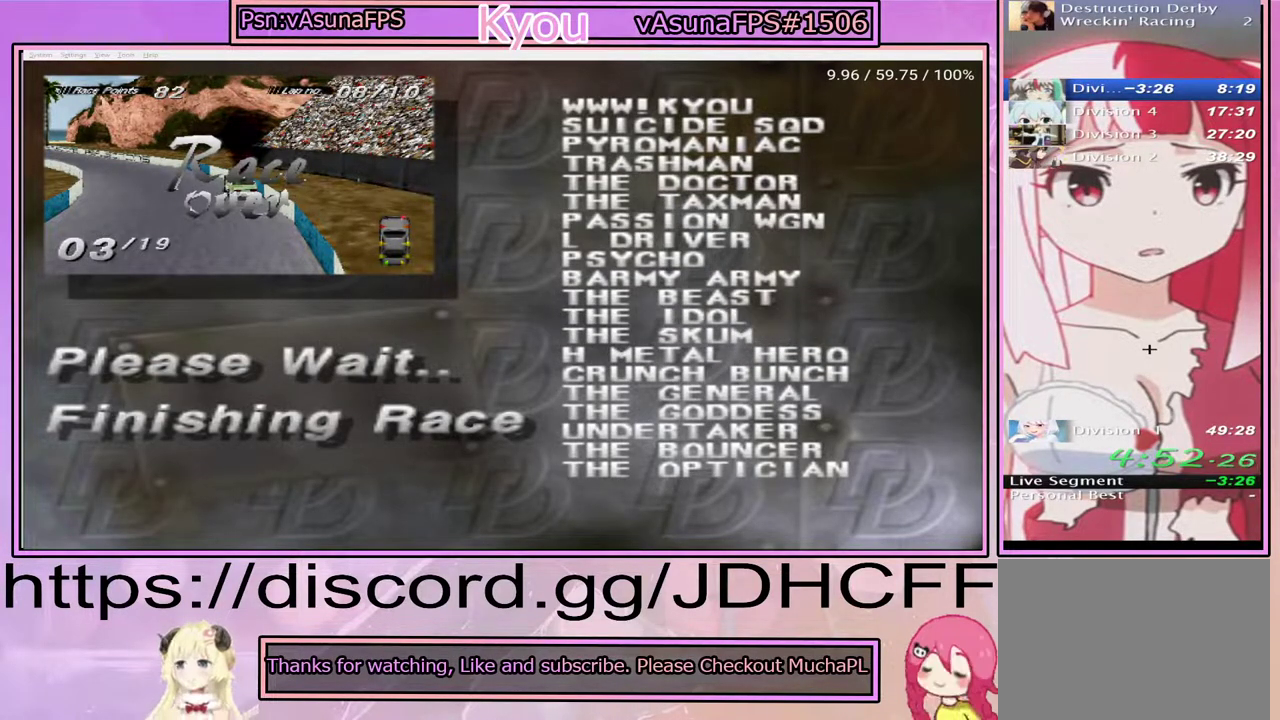
{"buttons": [], "right_stick": "center", "events": [[83, "CROSS", "down"], [183, "CROSS", "up"]]}
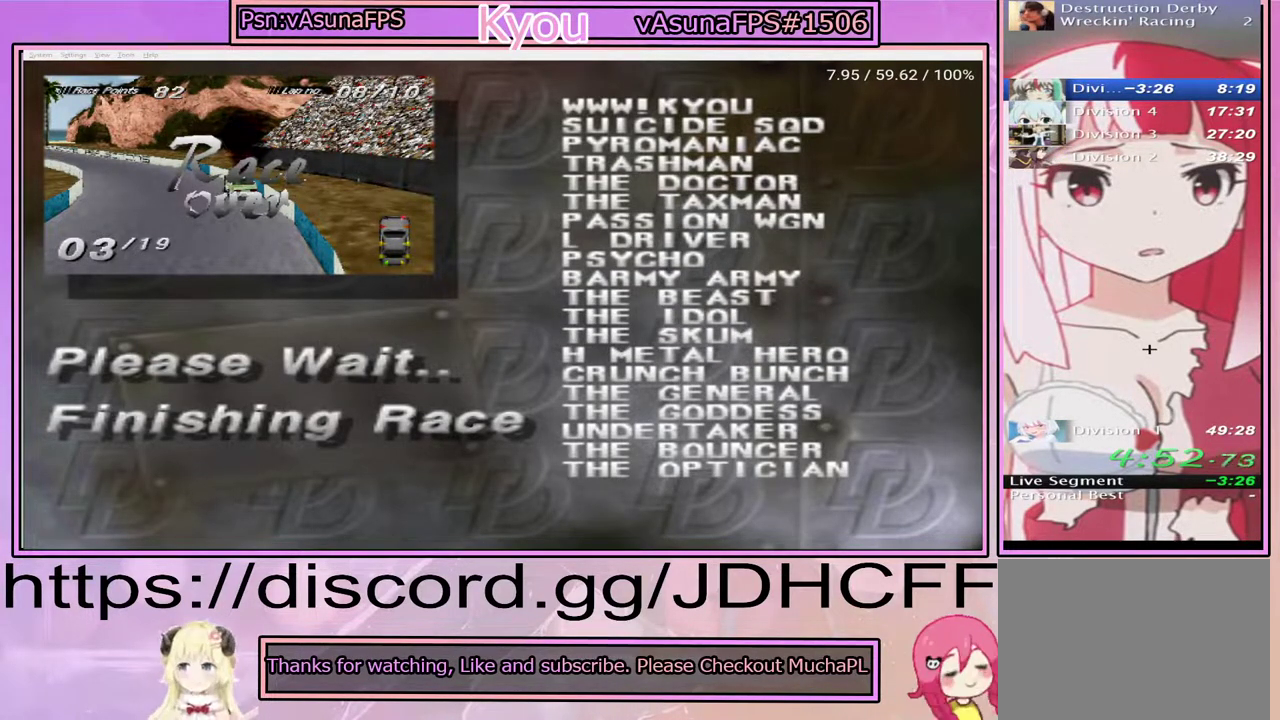
{"buttons": [], "right_stick": "center", "events": []}
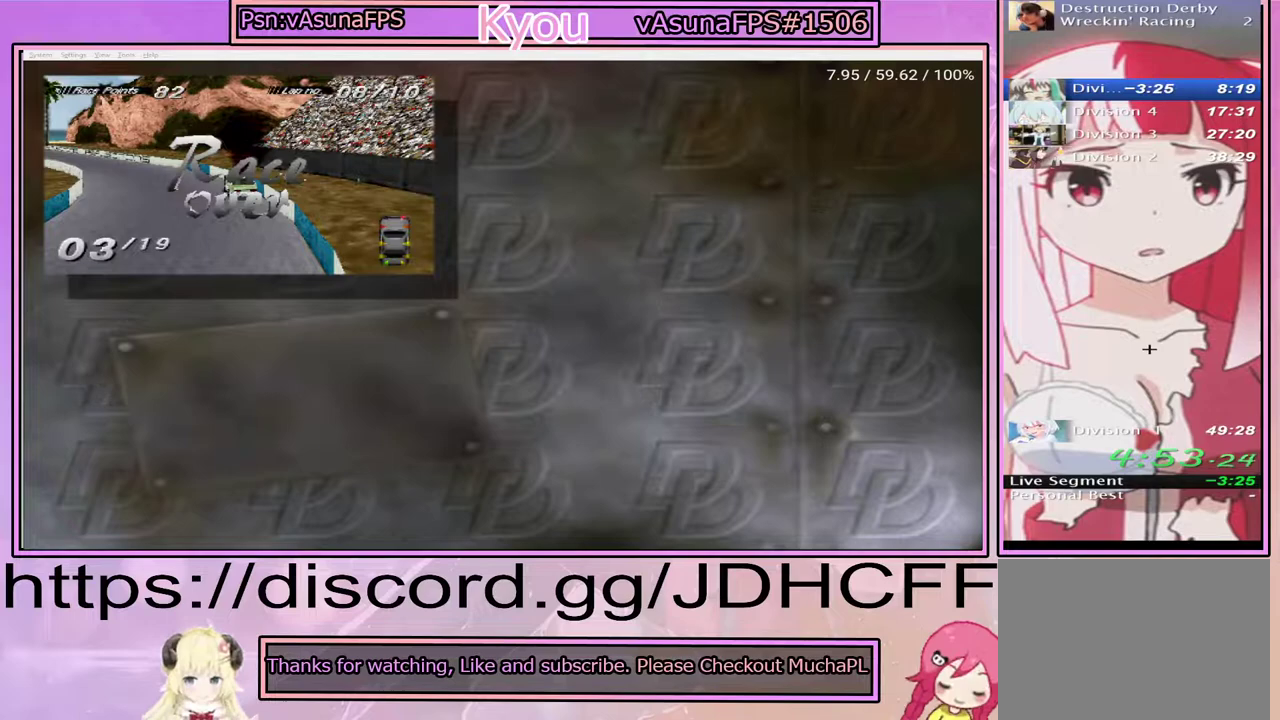
{"buttons": [], "right_stick": "center", "events": []}
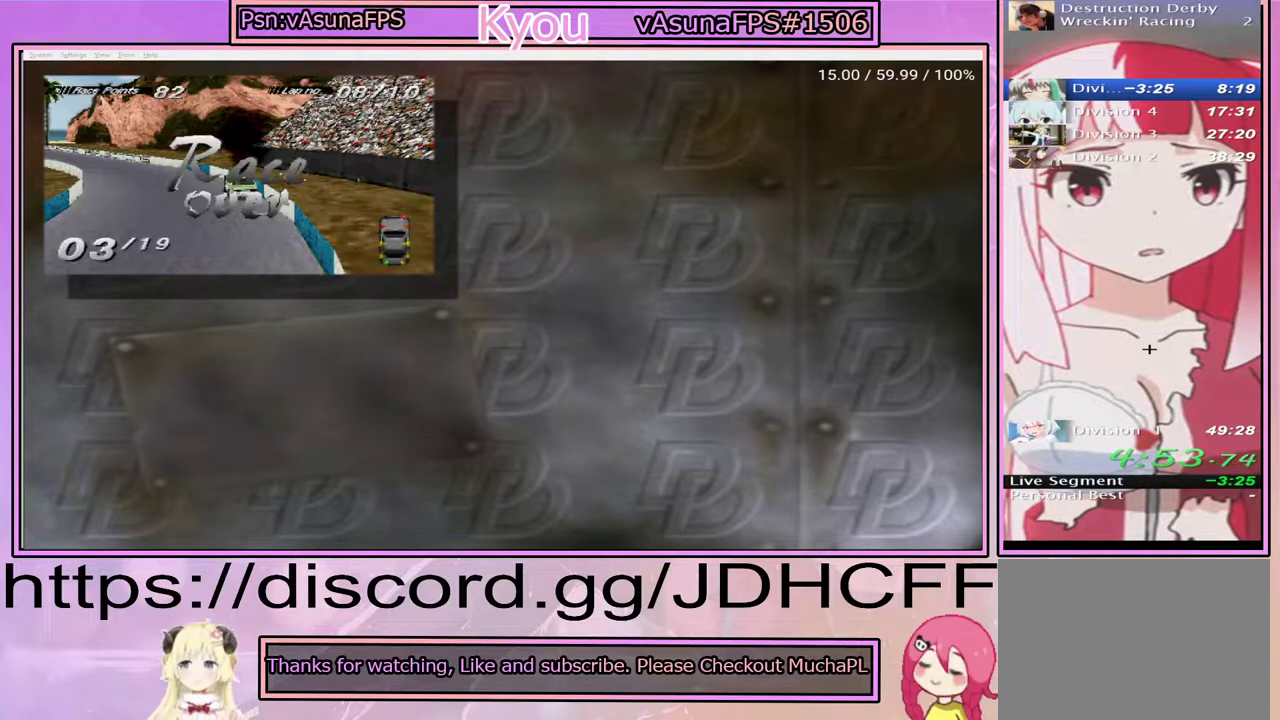
{"buttons": [], "right_stick": "center", "events": []}
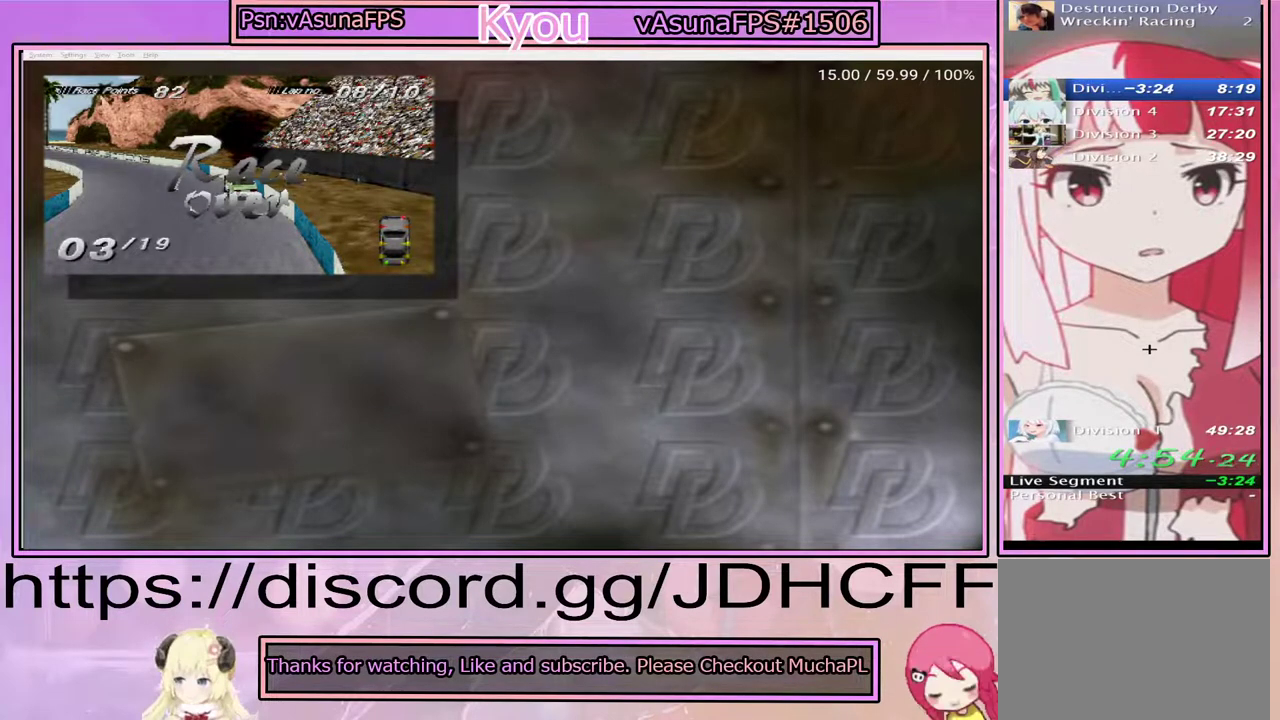
{"buttons": [], "right_stick": "center", "events": []}
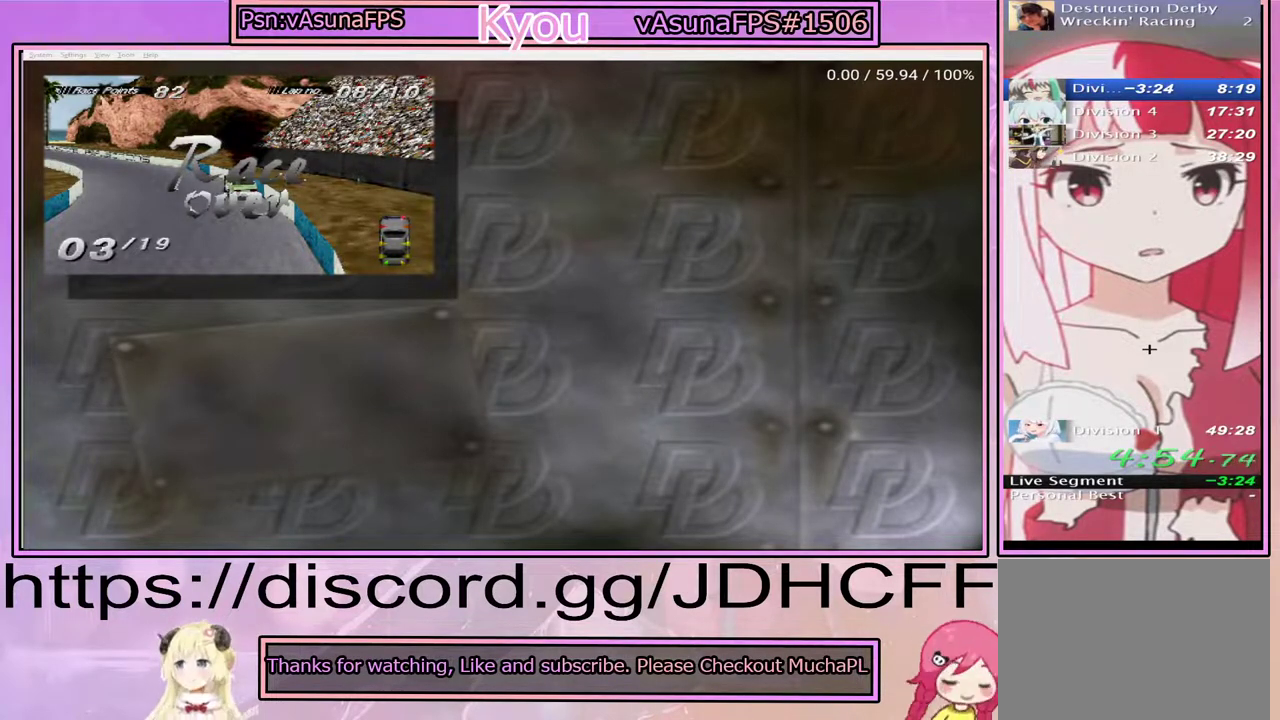
{"buttons": [], "right_stick": "center", "events": []}
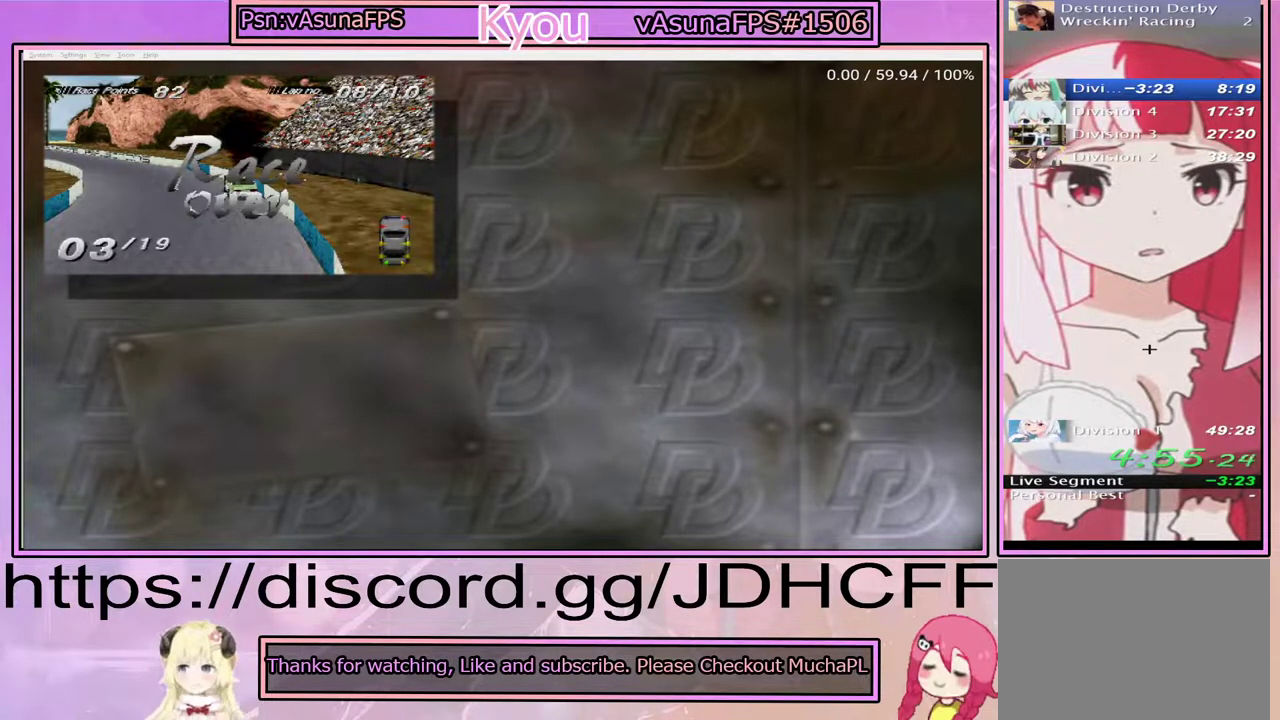
{"buttons": [], "right_stick": "center", "events": []}
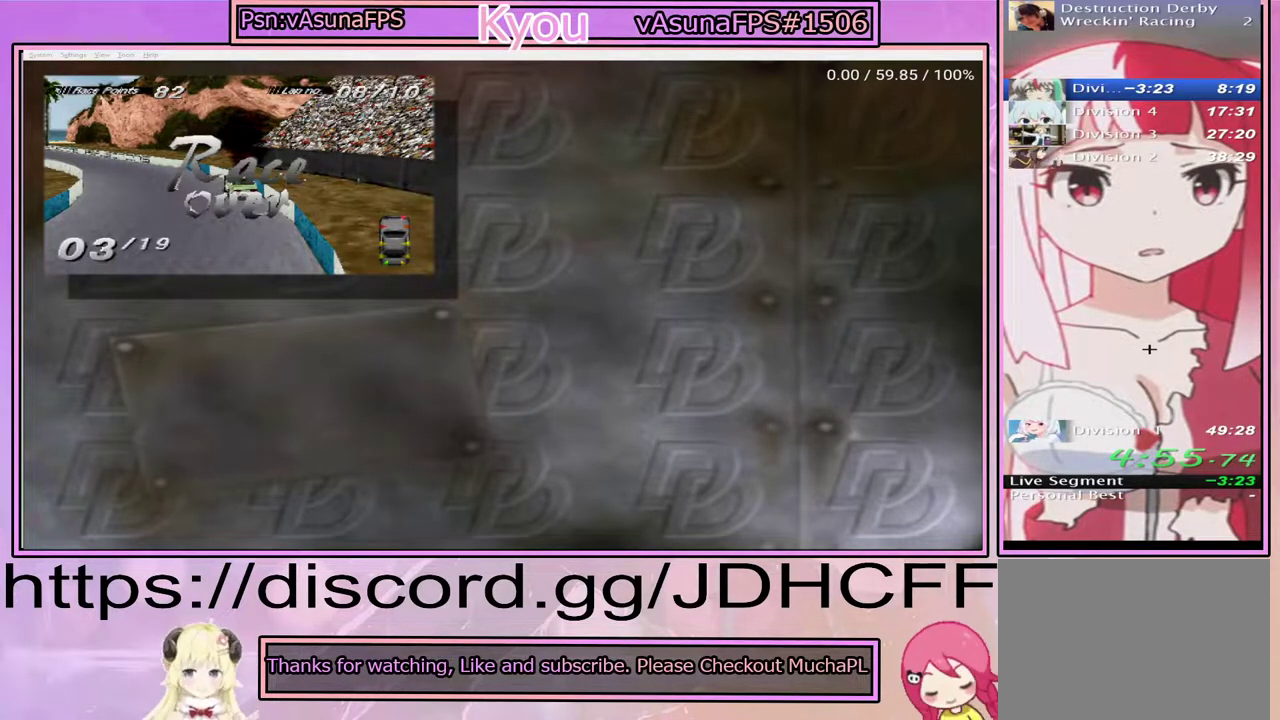
{"buttons": [], "right_stick": "center", "events": []}
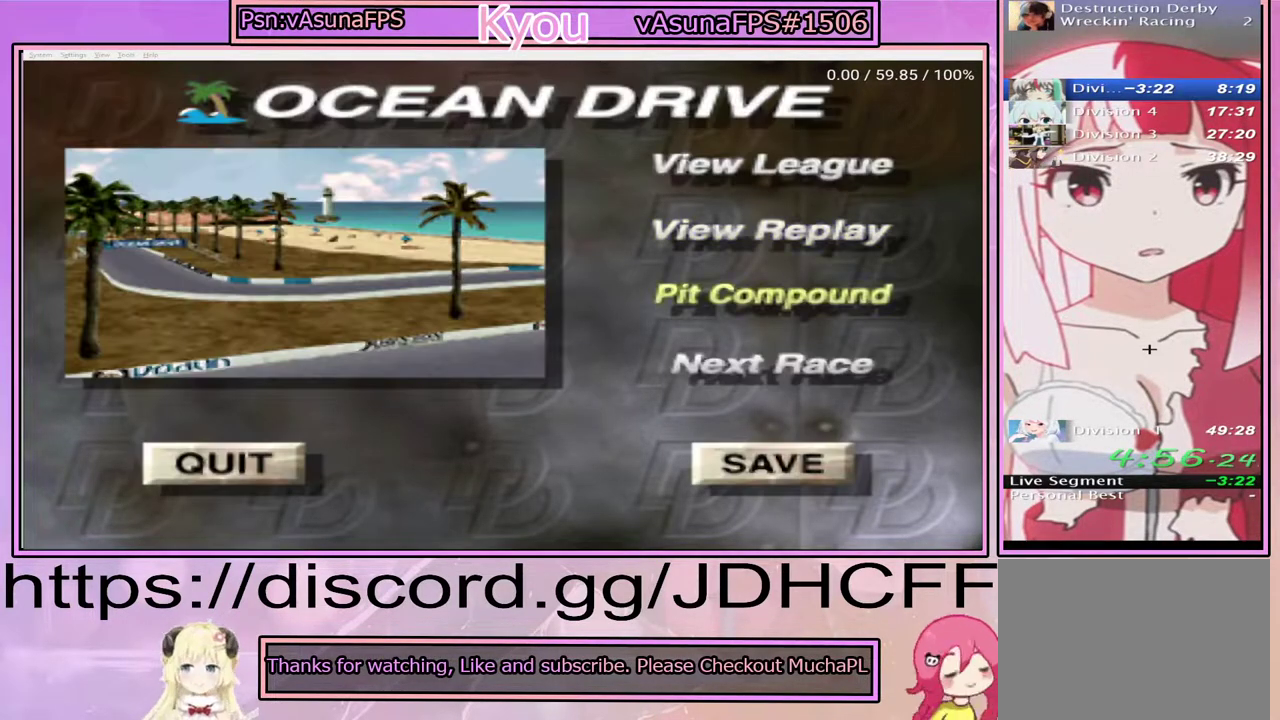
{"buttons": [], "right_stick": "center", "events": [[300, "CROSS", "down"], [400, "CROSS", "up"]]}
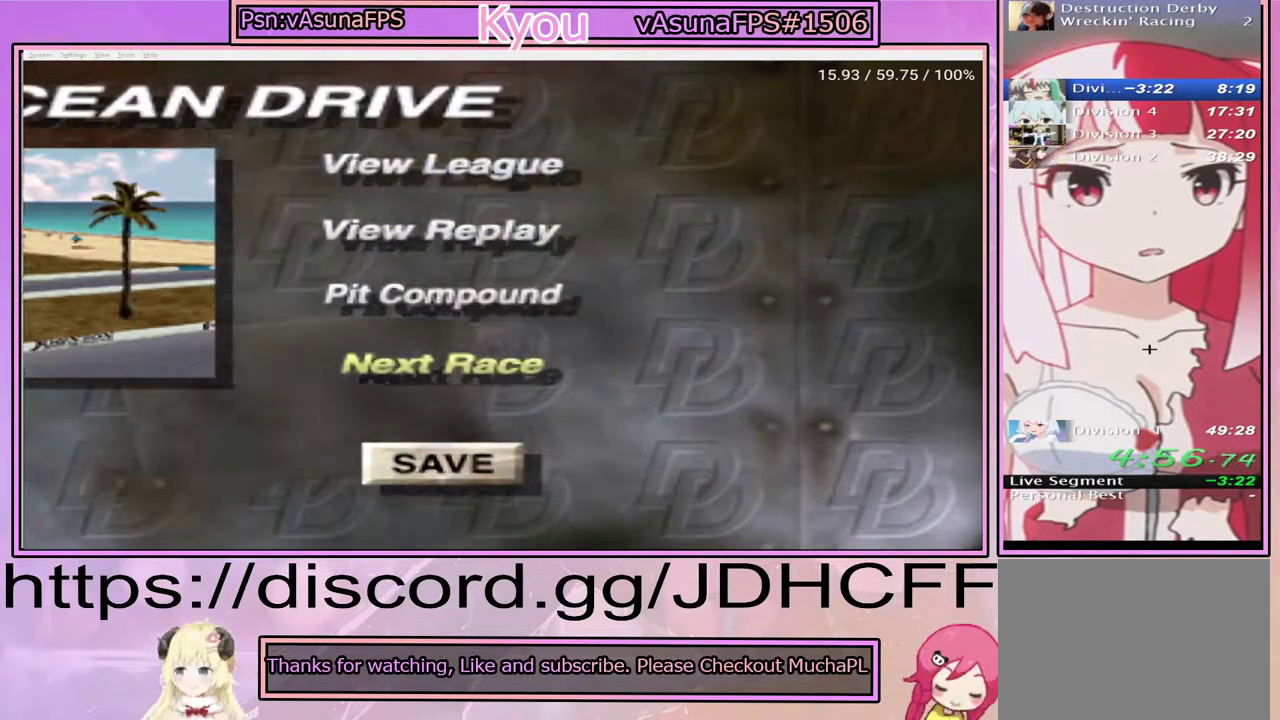
{"buttons": ["CROSS"], "right_stick": "center", "events": [[433, "CROSS", "down"]]}
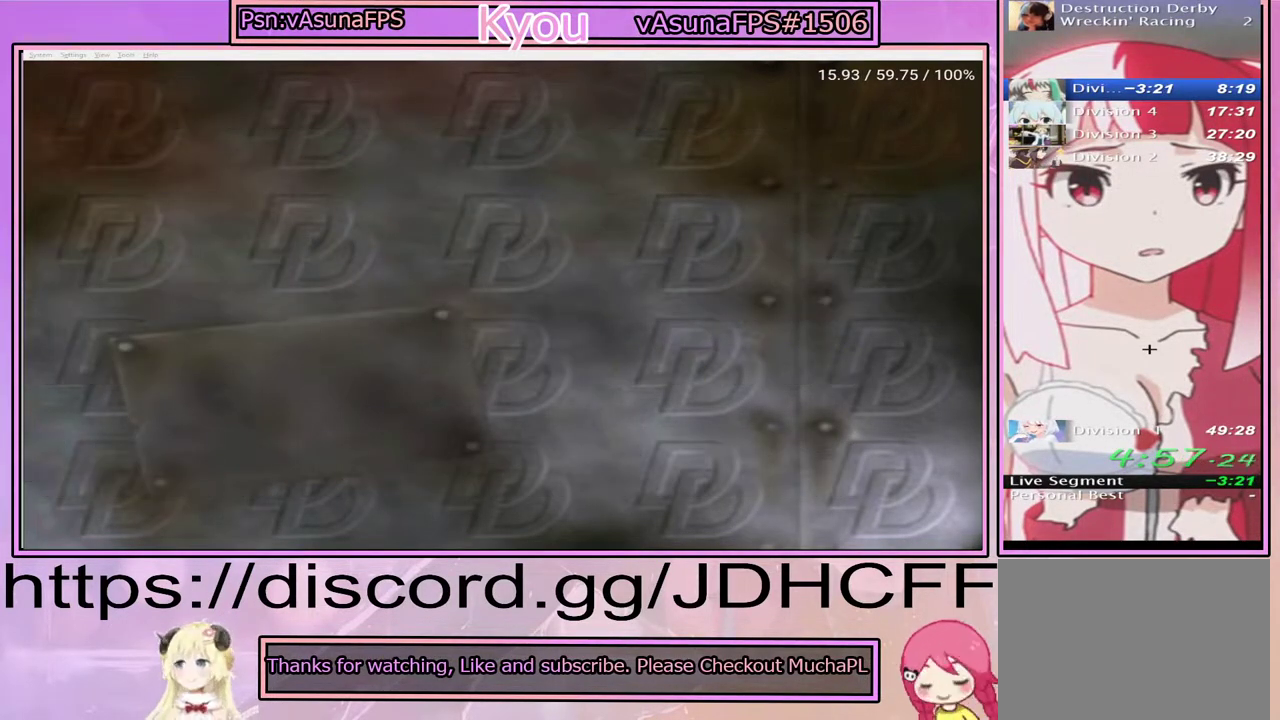
{"buttons": ["CROSS"], "right_stick": "center", "events": [[33, "CROSS", "up"], [117, "CROSS", "down"], [250, "CROSS", "up"], [300, "CROSS", "down"], [400, "CROSS", "up"], [483, "CROSS", "down"]]}
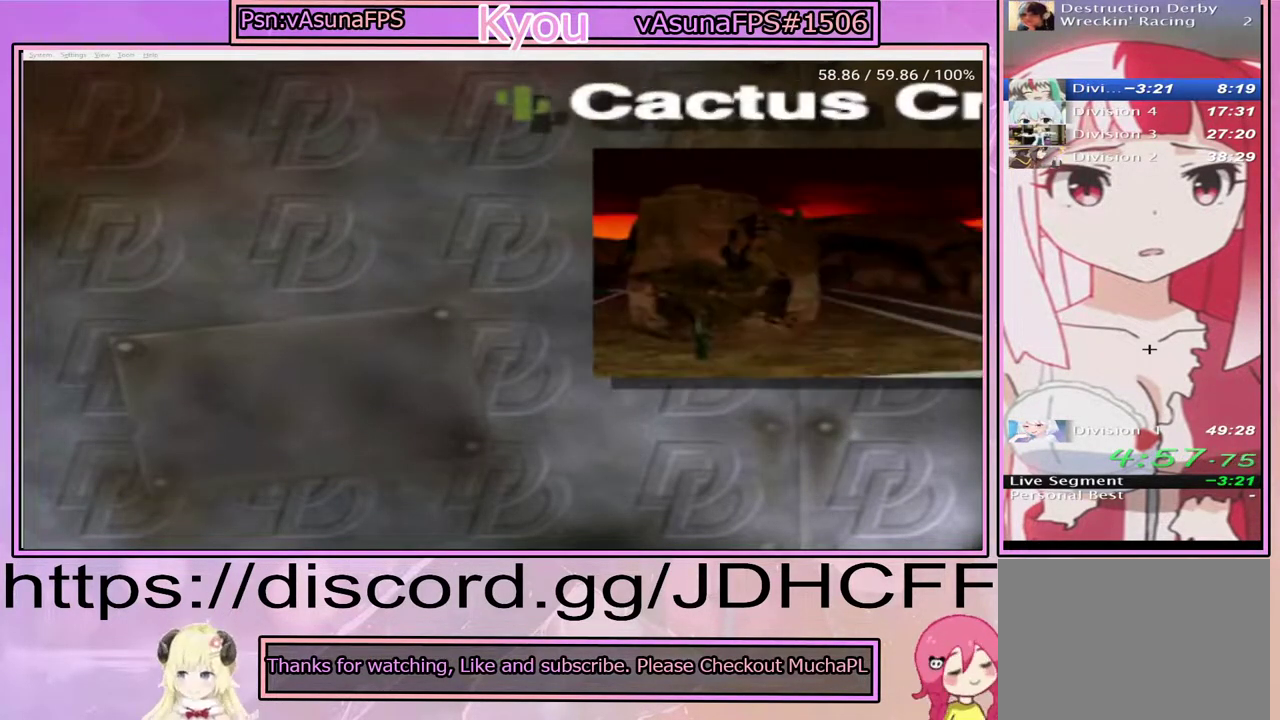
{"buttons": [], "right_stick": "center", "events": [[100, "CROSS", "up"], [167, "CROSS", "down"], [283, "CROSS", "up"], [367, "CROSS", "down"], [483, "CROSS", "up"]]}